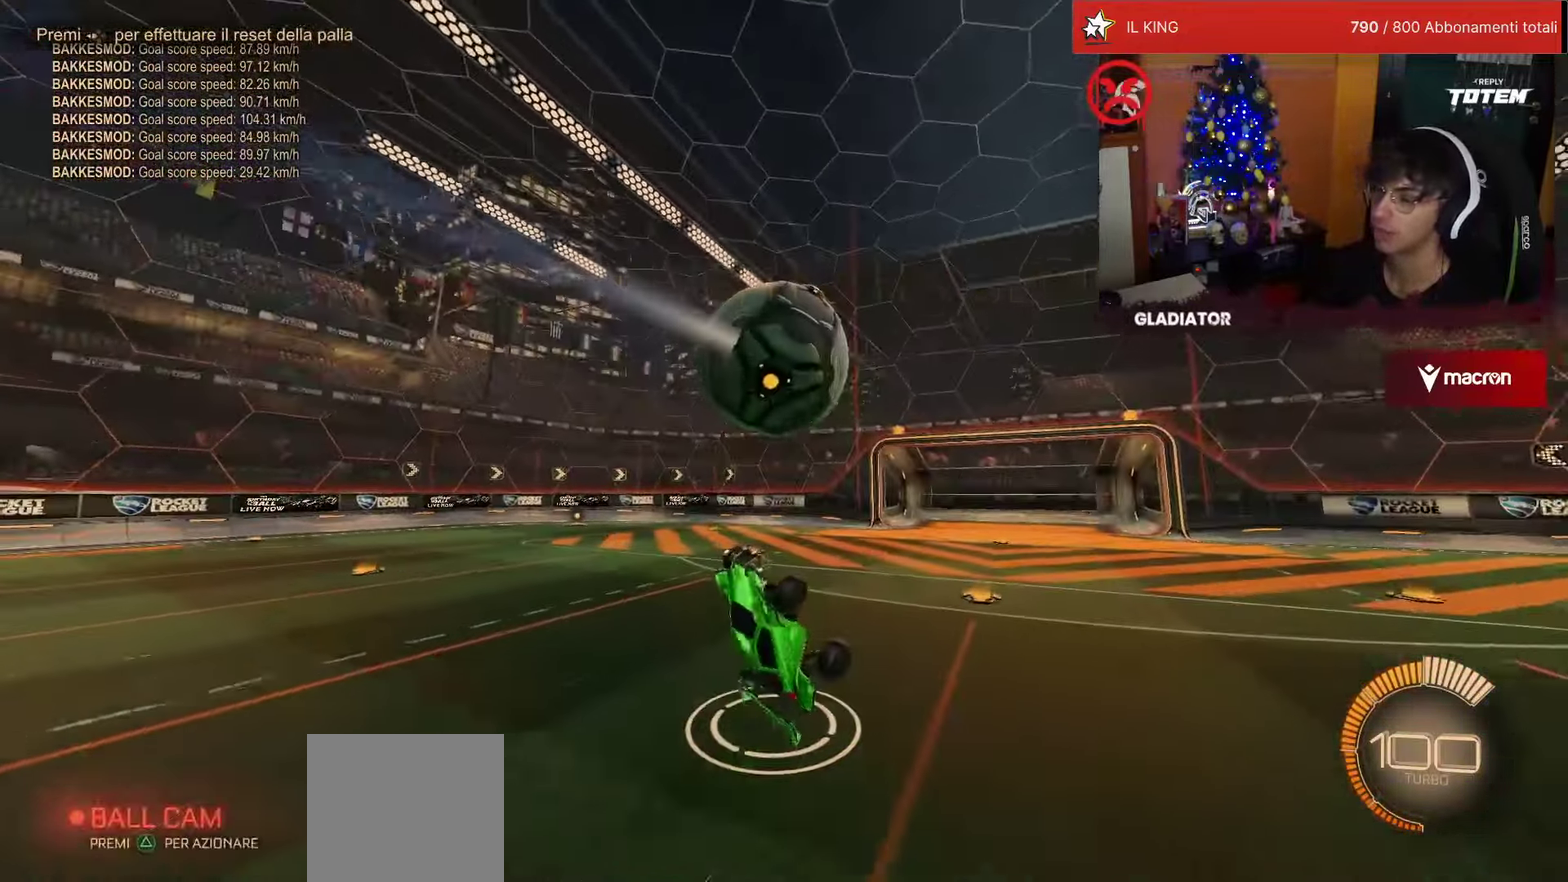
Gameplay with a controller (PlayStation layout); each line is a JSON object with the inputs held at the frame after it. "events" lists button and stick changes between this image and that frame as [ms after this image, input, new state], when the widget could be followed in between. Not read: L3 R3.
{"buttons": [], "left_stick": "center", "events": [[67, "SQUARE", "up"], [133, "R2", "up"], [333, "L2", "up"], [350, "left_stick", "center"]]}
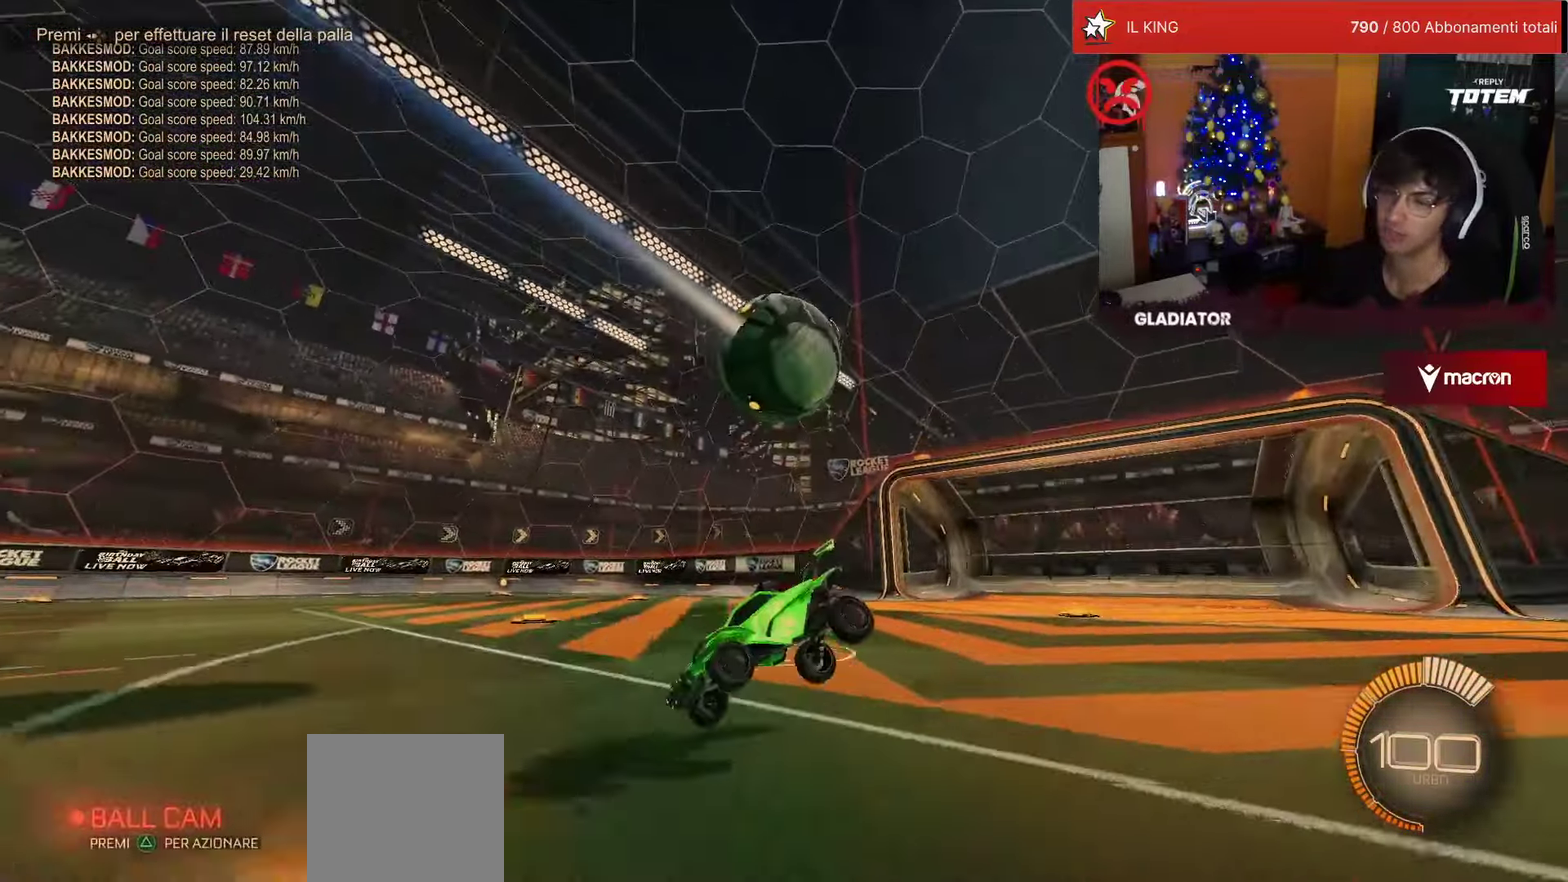
{"buttons": [], "left_stick": "center", "events": []}
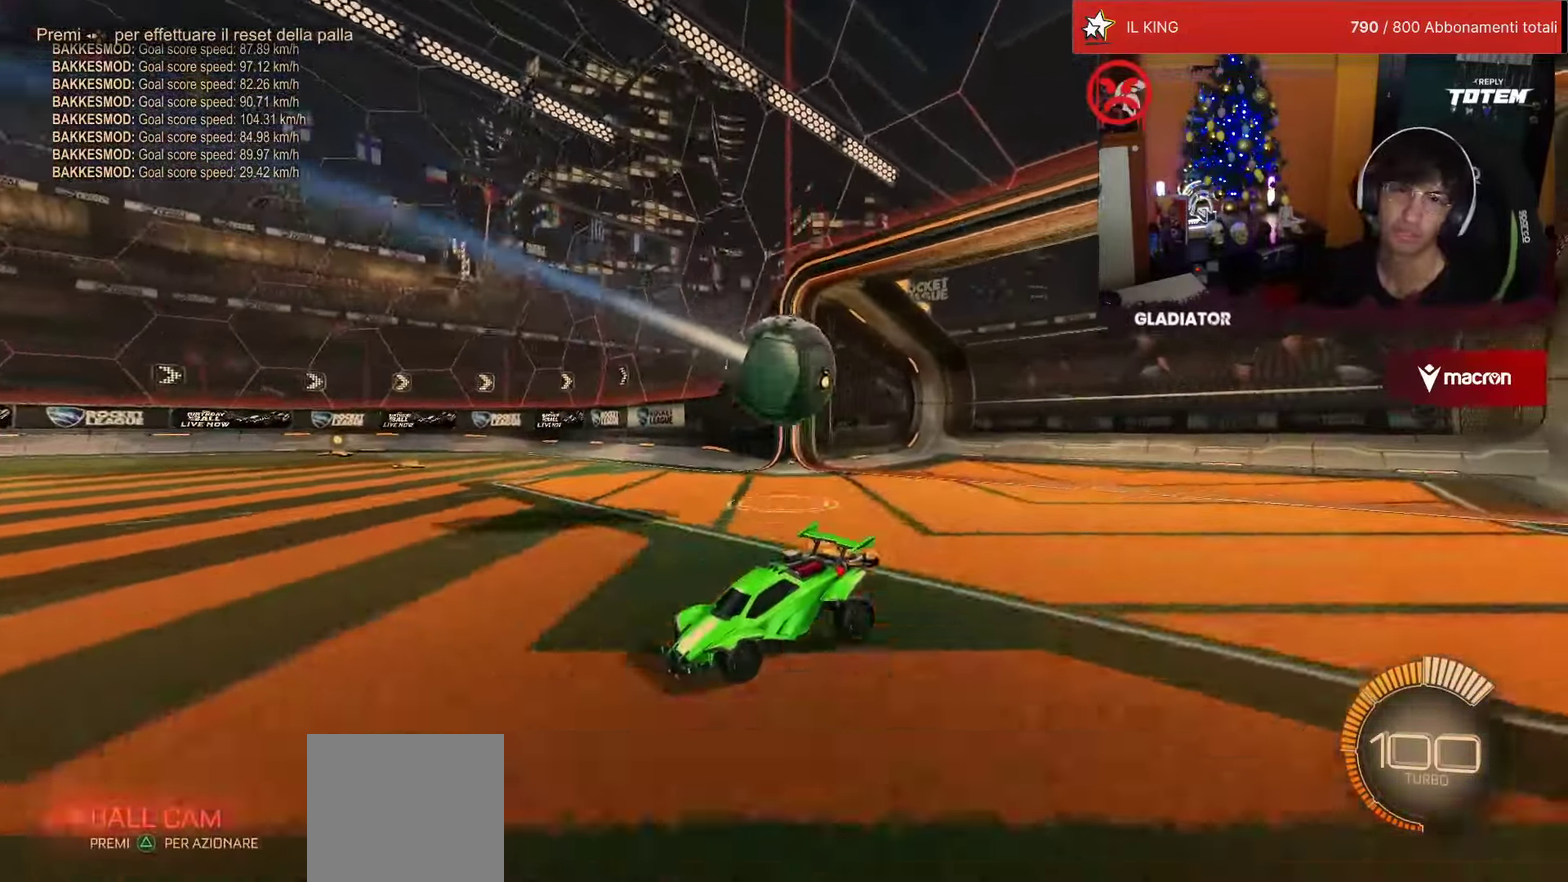
{"buttons": ["R1", "R2"], "left_stick": "center", "events": [[500, "R1", "down"], [500, "R2", "down"]]}
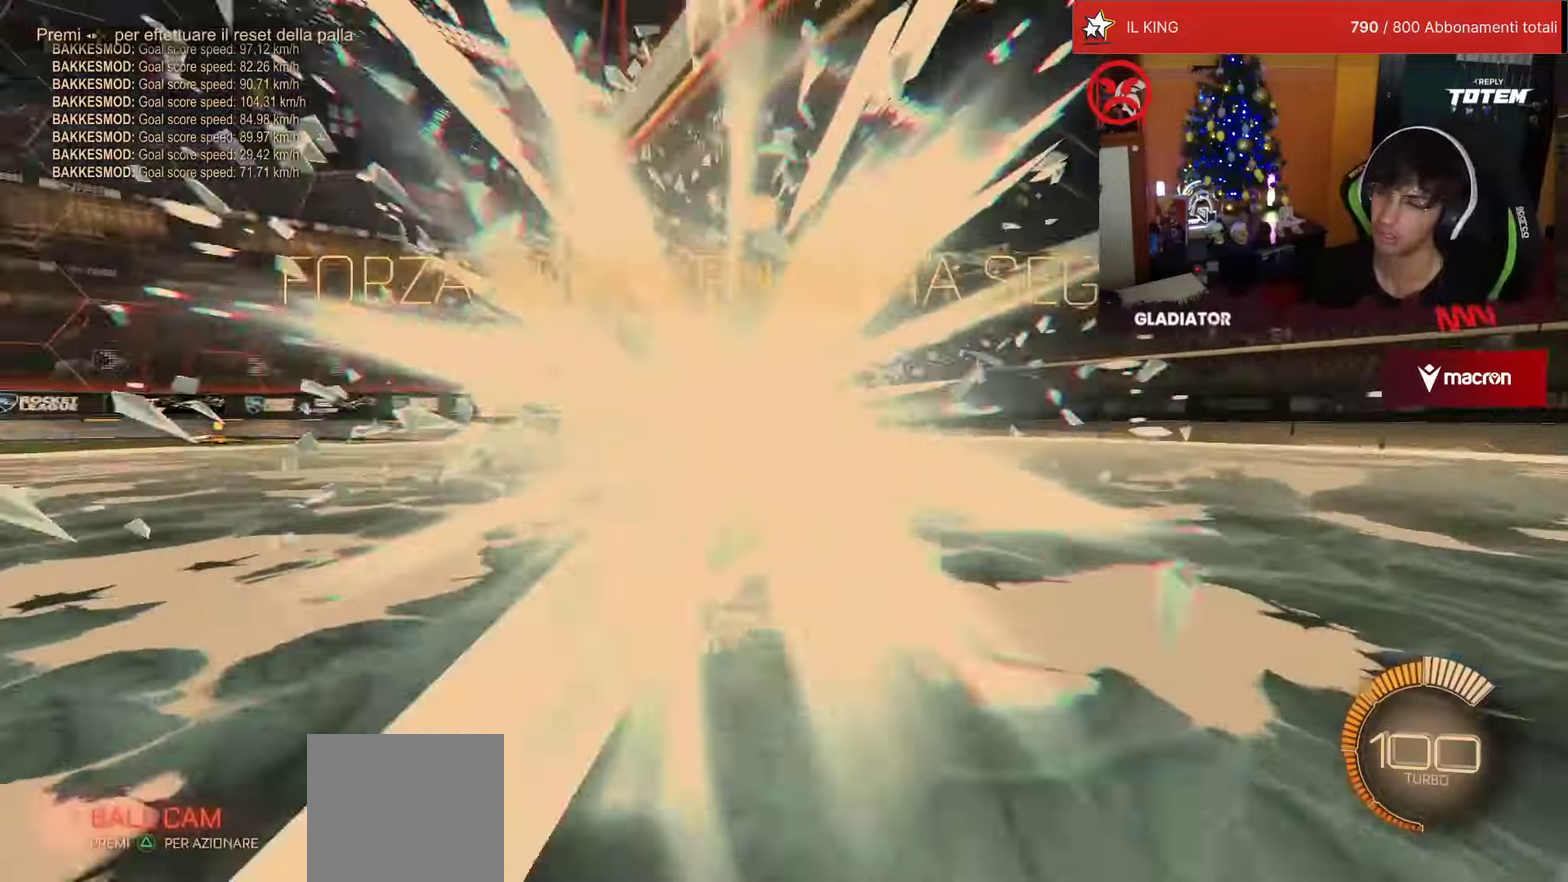
{"buttons": ["R1", "R2"], "left_stick": "center", "events": []}
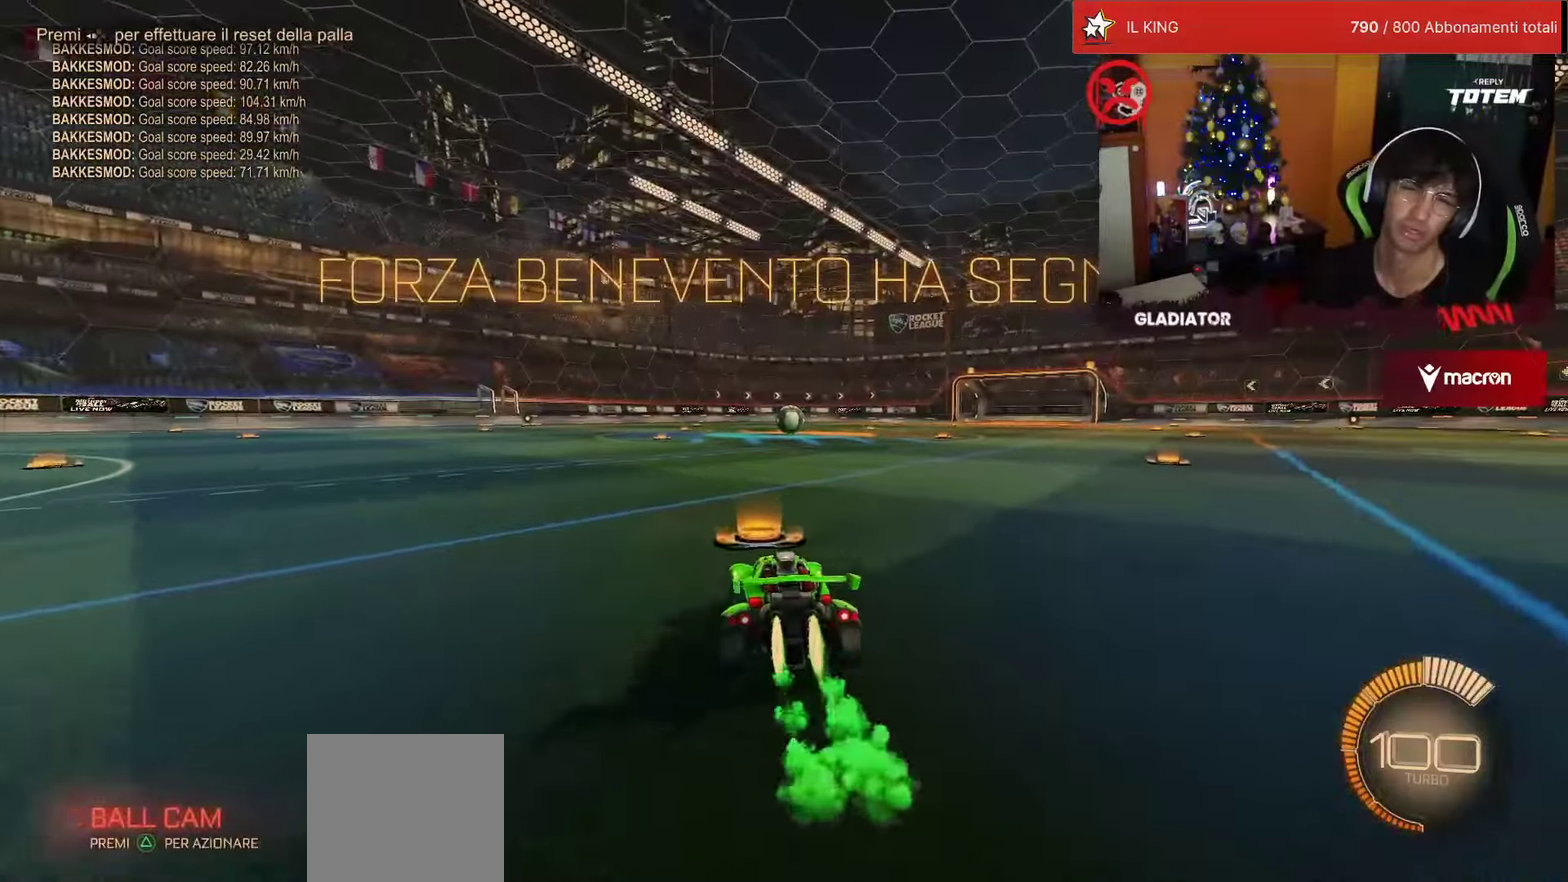
{"buttons": [], "left_stick": "center", "events": [[350, "R1", "up"], [367, "R2", "up"]]}
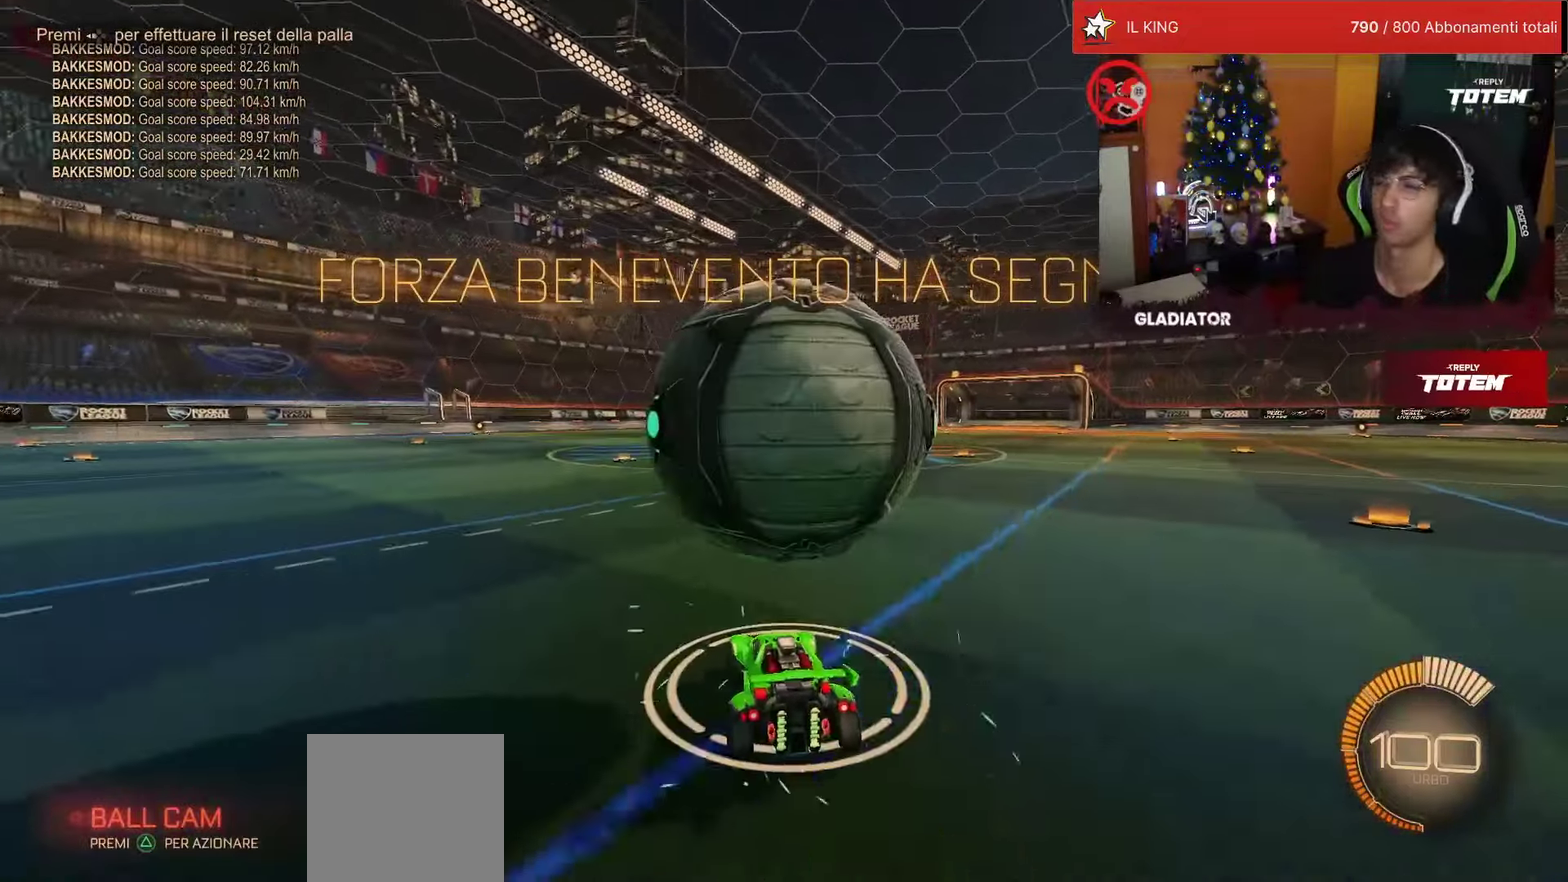
{"buttons": ["L1", "R1", "R2"], "left_stick": "up-right", "events": [[184, "R2", "down"], [200, "R1", "down"], [317, "left_stick", "left"], [350, "CROSS", "down"], [384, "SQUARE", "down"], [434, "L1", "down"], [450, "SQUARE", "up"], [450, "left_stick", "up-right"], [484, "CROSS", "up"]]}
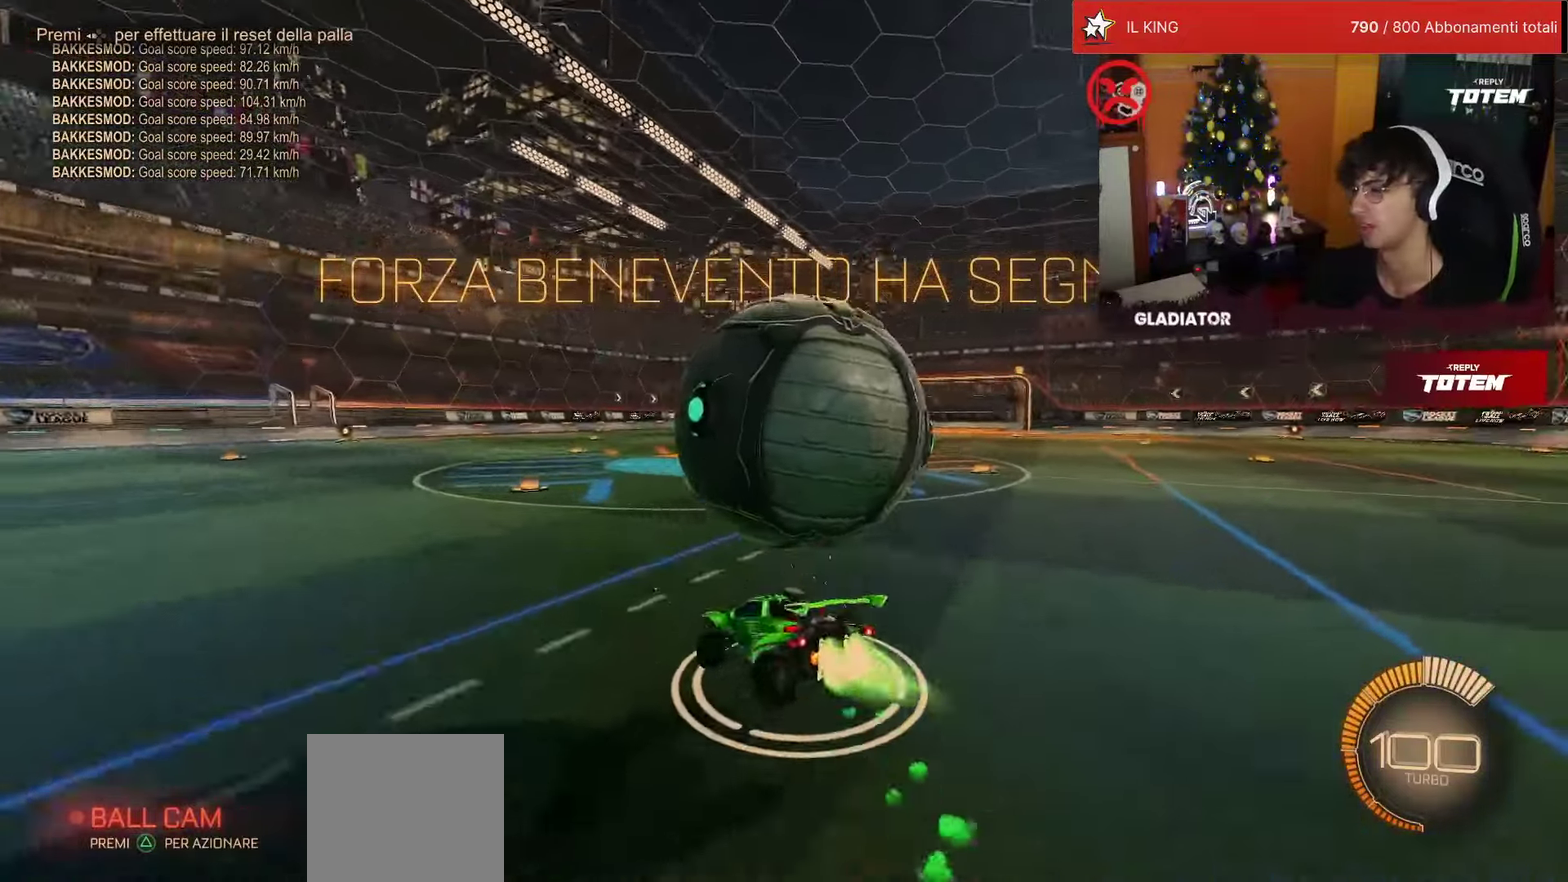
{"buttons": ["L1", "R1", "R2"], "left_stick": "right", "events": [[34, "CROSS", "down"], [84, "L1", "up"], [100, "left_stick", "down"], [134, "CROSS", "up"], [150, "R1", "up"], [250, "TRIANGLE", "down"], [317, "L1", "down"], [317, "R1", "down"], [317, "left_stick", "down-right"], [400, "TRIANGLE", "up"], [500, "left_stick", "right"]]}
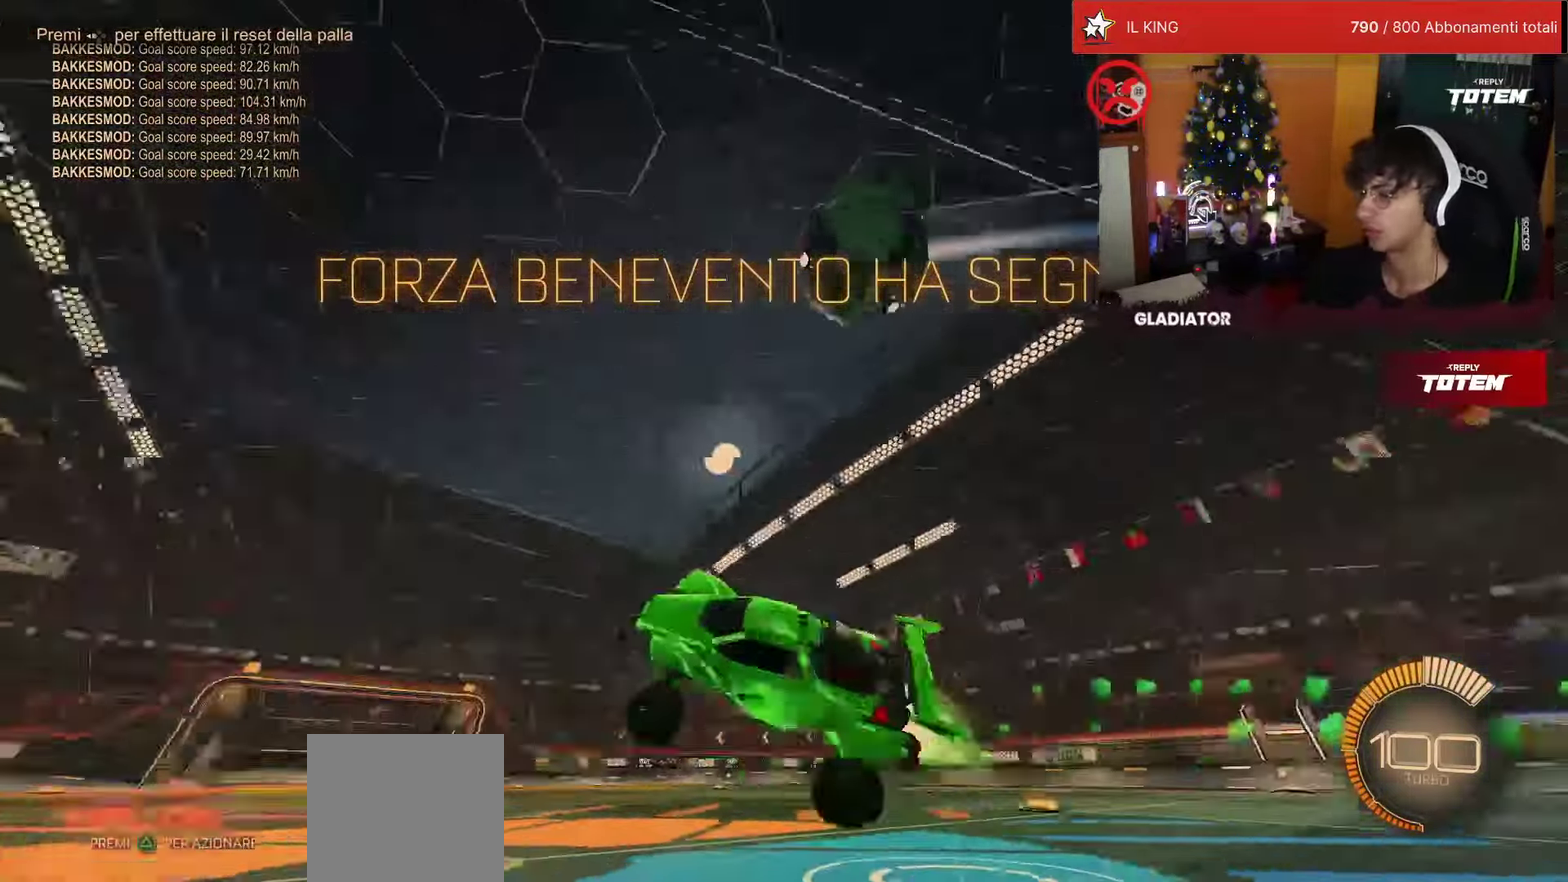
{"buttons": ["R1", "R2"], "left_stick": "left", "events": [[17, "L1", "up"], [67, "left_stick", "center"], [100, "R1", "up"], [400, "left_stick", "left"], [500, "R1", "down"]]}
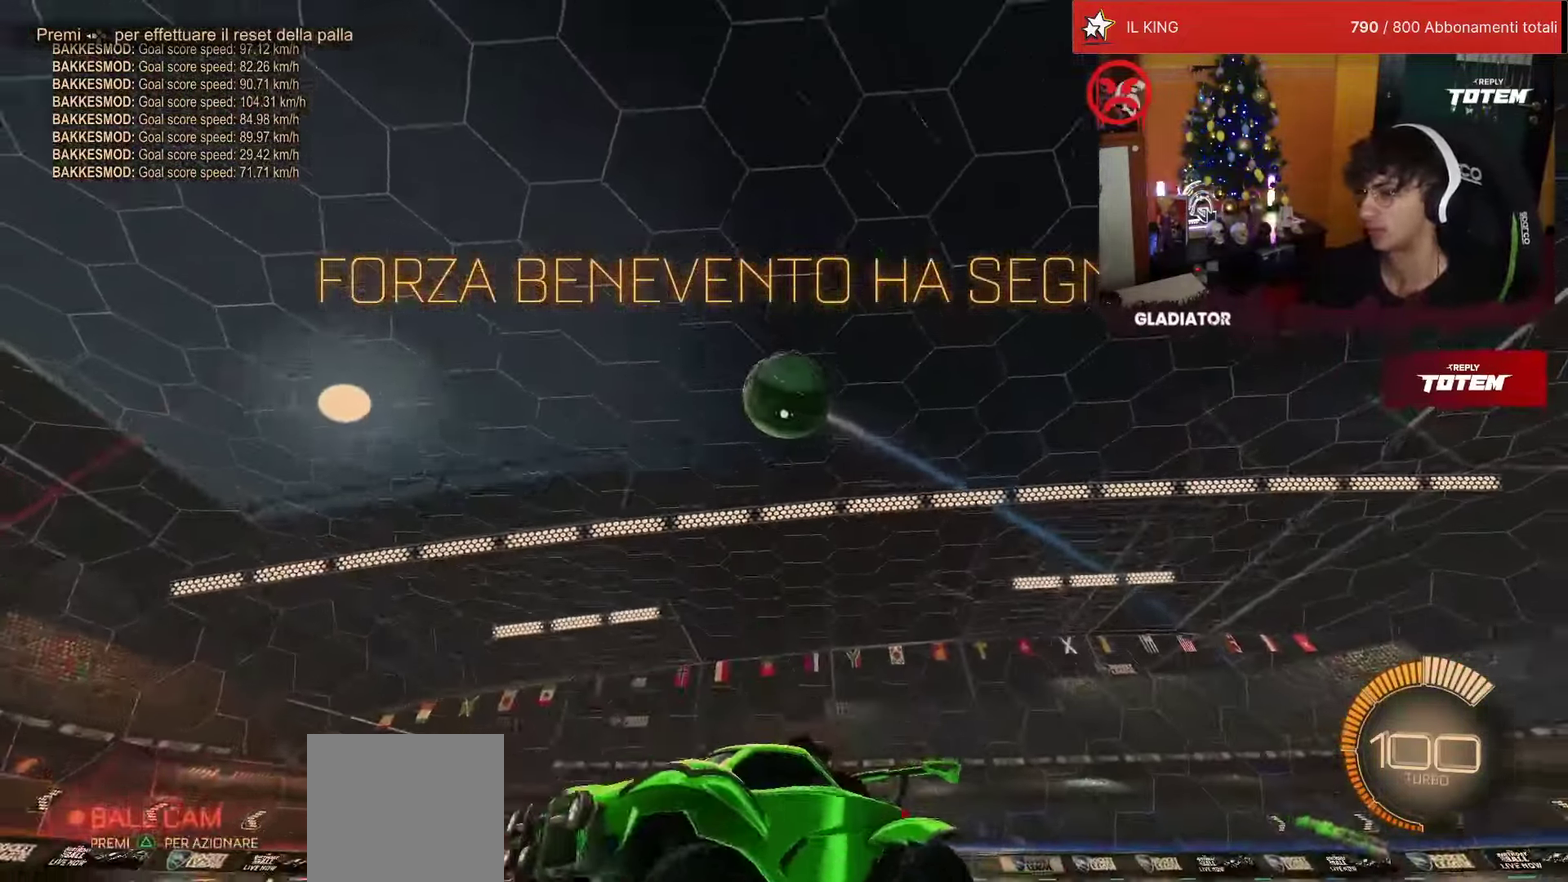
{"buttons": ["R2"], "left_stick": "center", "events": [[50, "left_stick", "center"], [134, "R1", "up"]]}
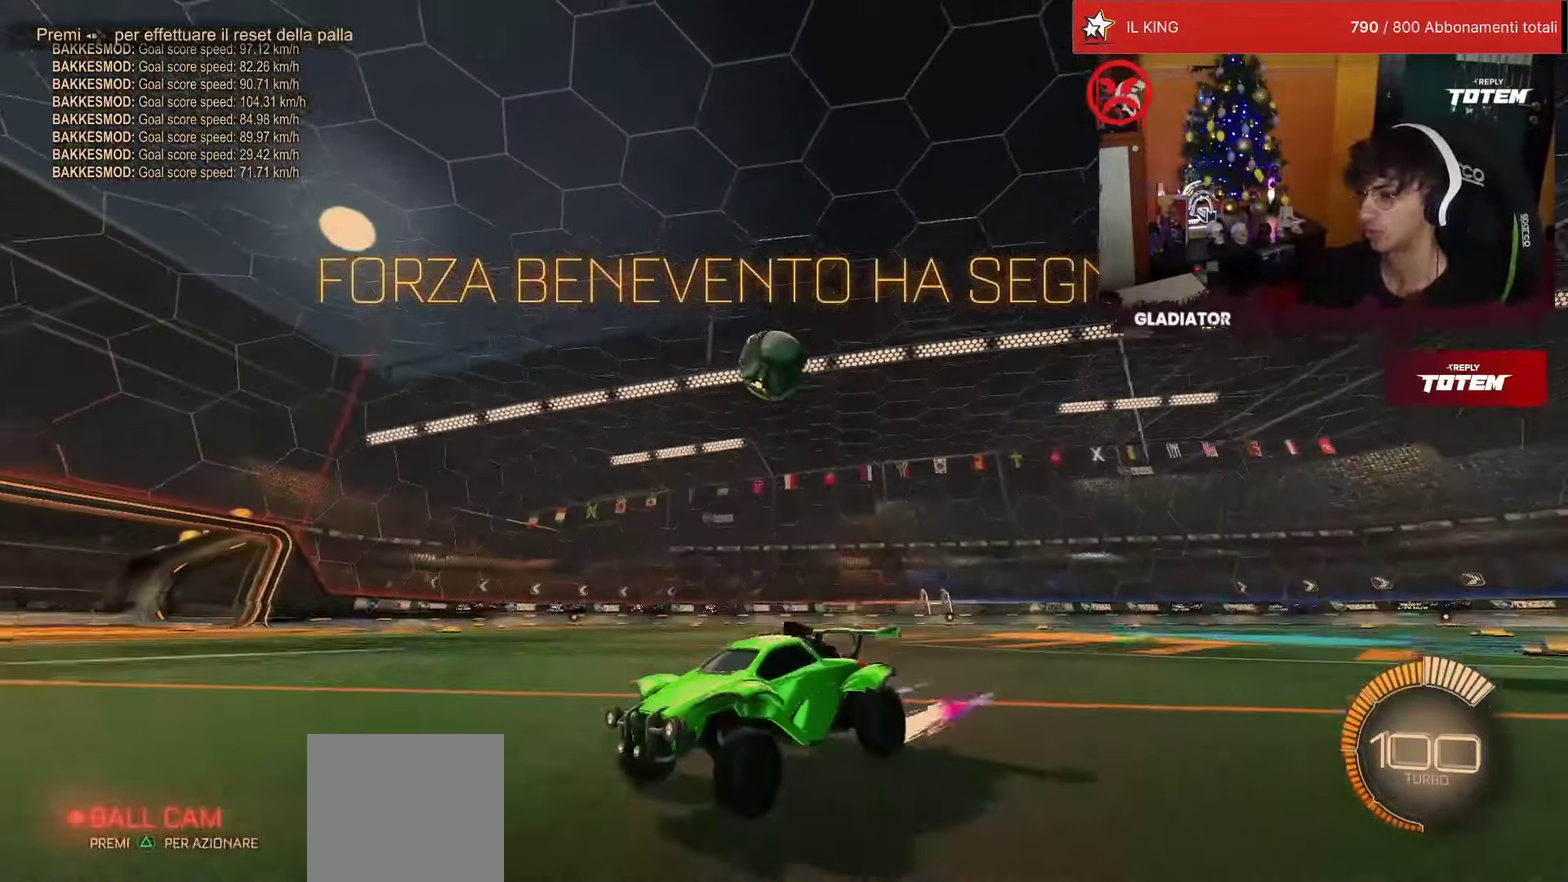
{"buttons": ["R1", "R2"], "left_stick": "right", "events": [[50, "left_stick", "right"], [84, "SQUARE", "down"], [267, "SQUARE", "up"], [317, "left_stick", "center"], [417, "left_stick", "right"], [467, "R1", "down"]]}
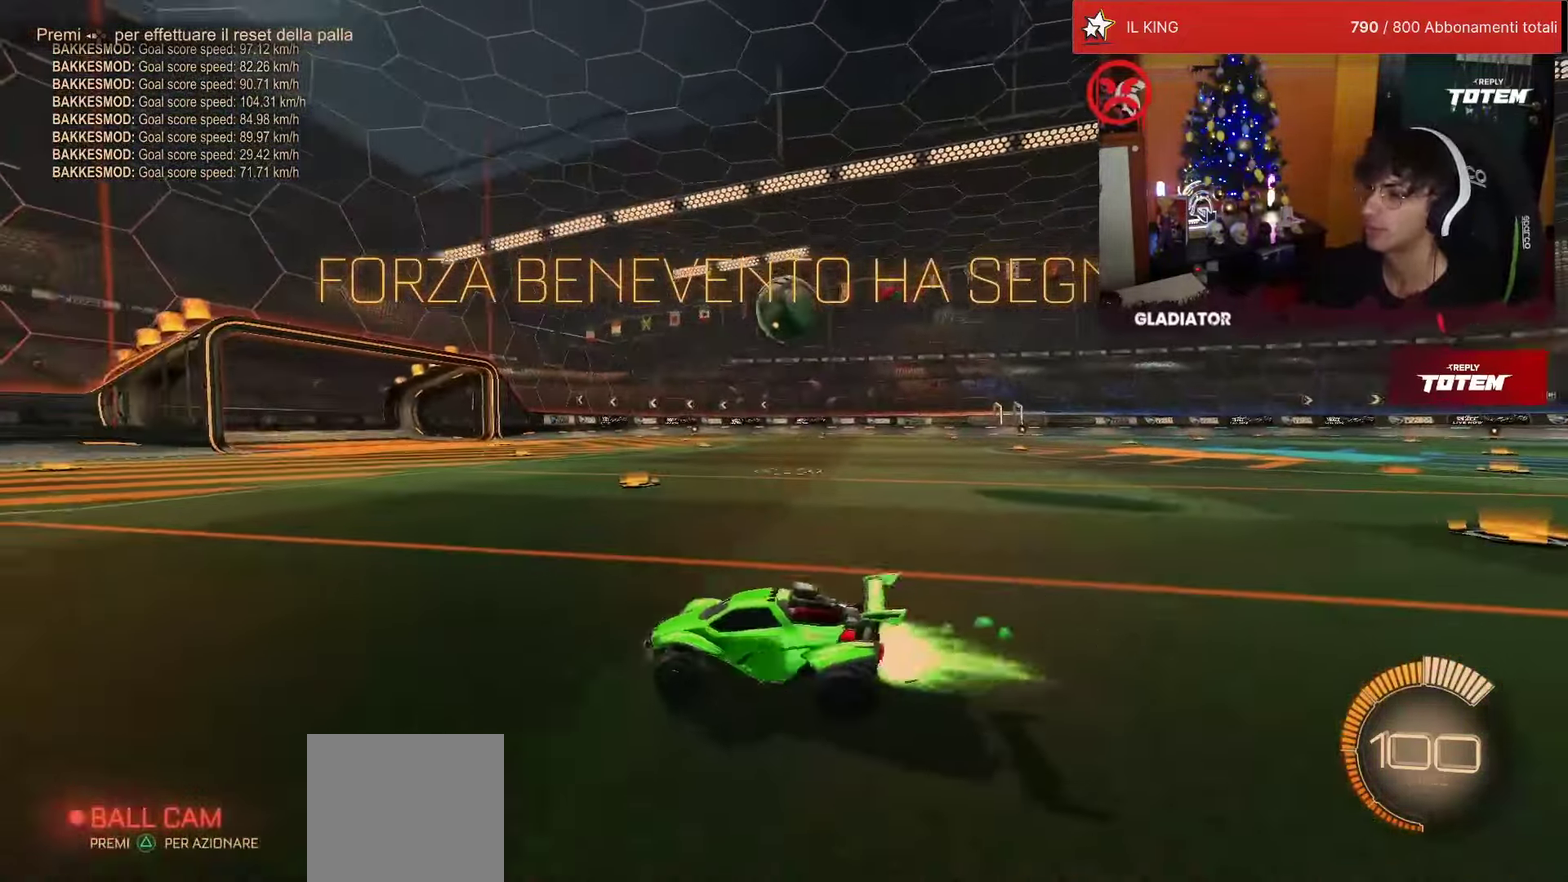
{"buttons": ["L1", "R1", "R2"], "left_stick": "up-left", "events": [[34, "left_stick", "up-right"], [134, "left_stick", "center"], [300, "CROSS", "down"], [317, "SQUARE", "down"], [317, "left_stick", "down"], [434, "SQUARE", "up"], [450, "CROSS", "up"], [467, "left_stick", "up-left"], [484, "L1", "down"]]}
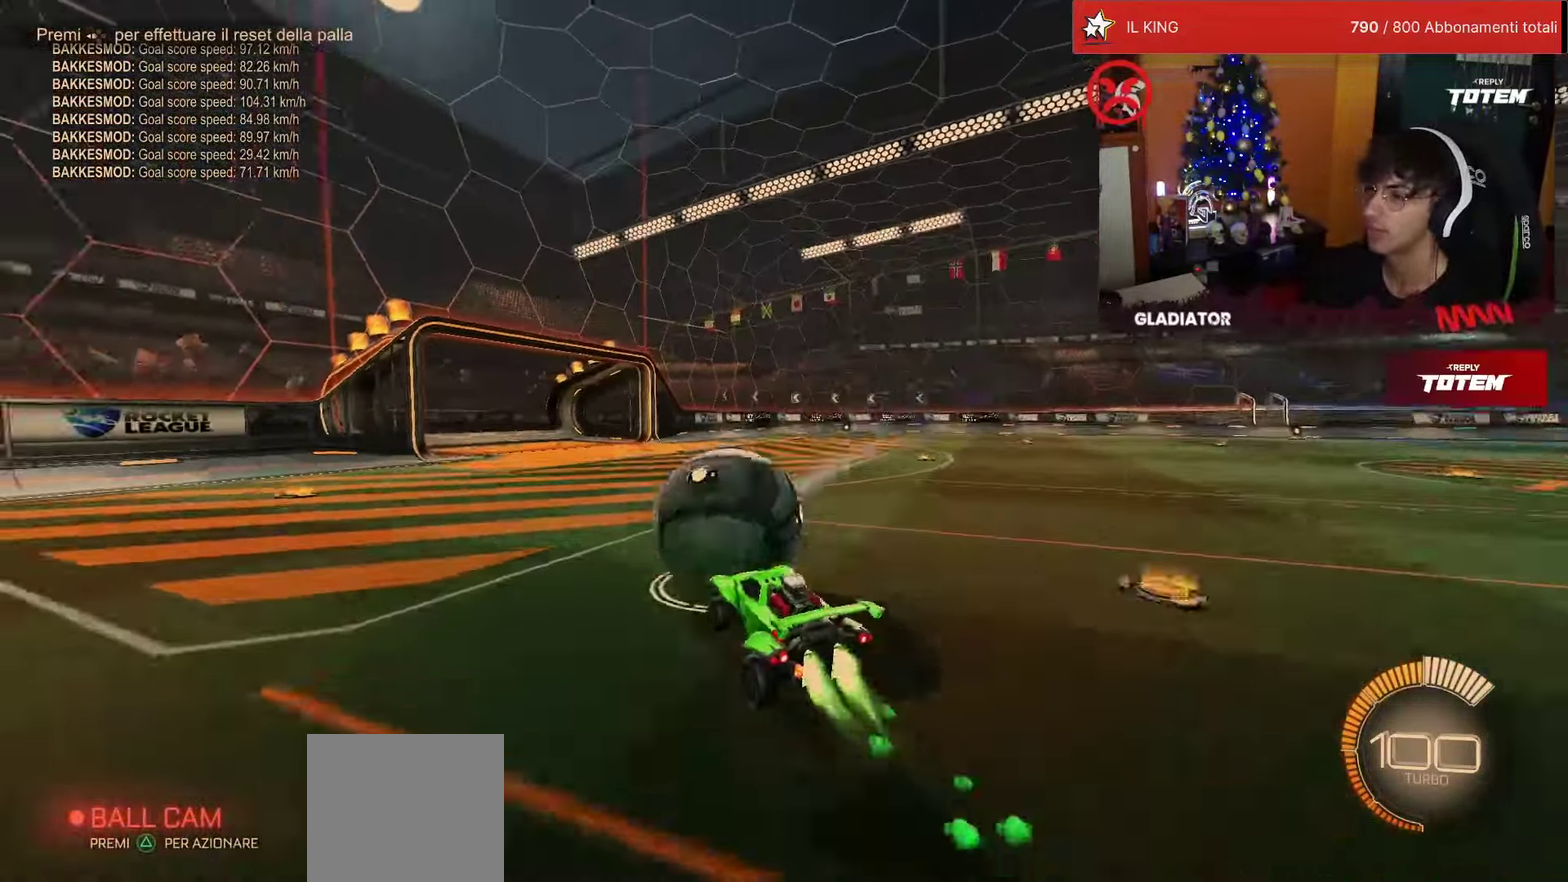
{"buttons": ["L1"], "left_stick": "down-left", "events": [[17, "CROSS", "down"], [100, "CROSS", "up"], [117, "L1", "up"], [134, "R1", "up"], [134, "left_stick", "down"], [184, "R2", "up"], [300, "left_stick", "center"], [350, "left_stick", "down-left"], [384, "L1", "down"]]}
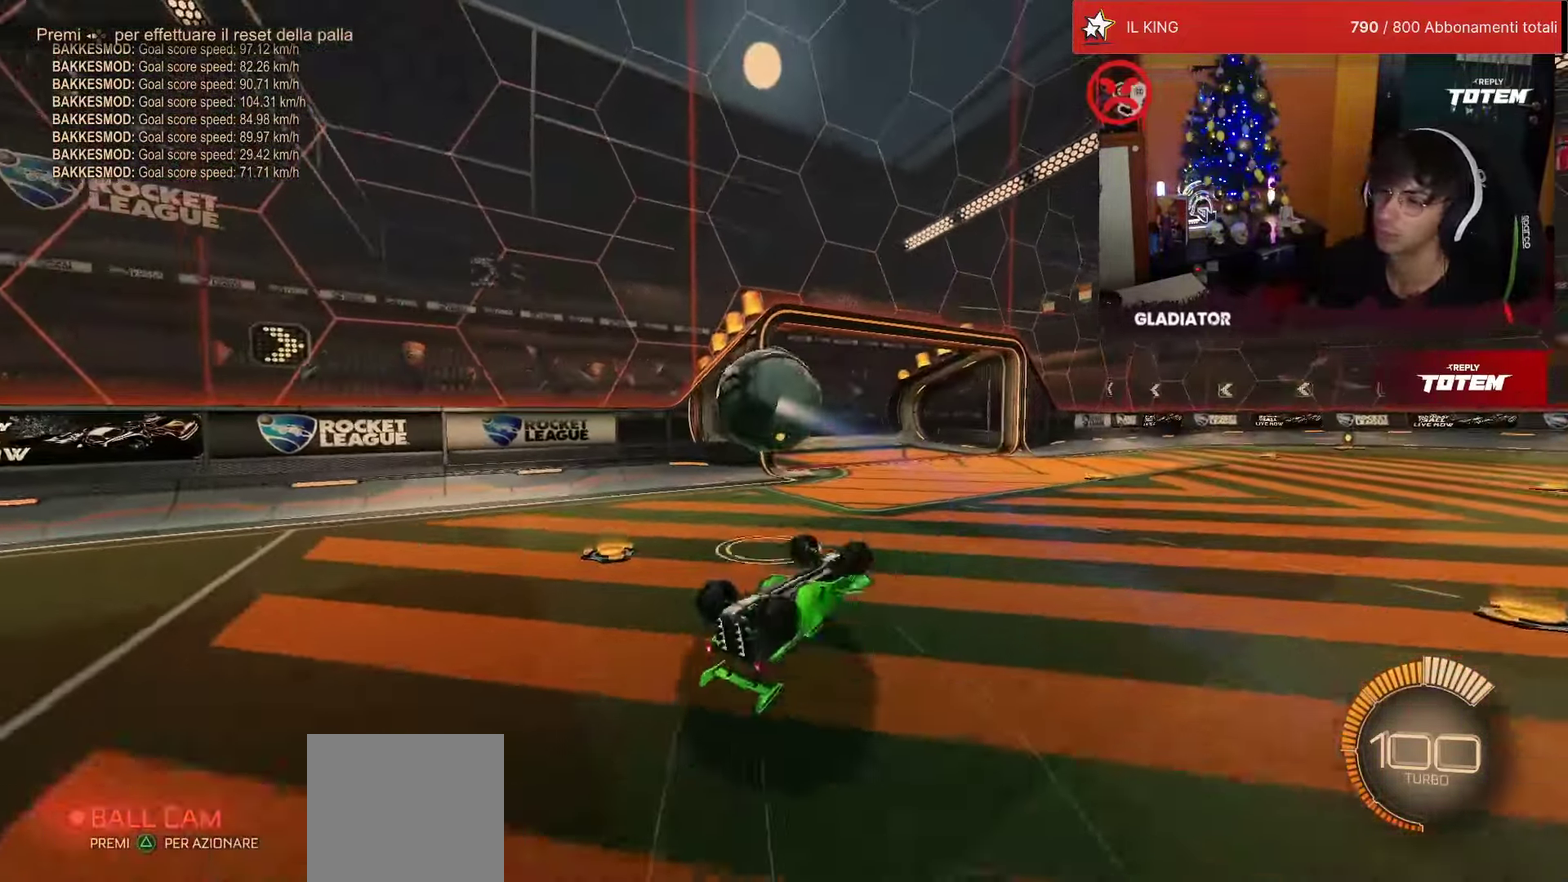
{"buttons": [], "left_stick": "up-right", "events": [[167, "left_stick", "left"], [250, "L1", "up"], [250, "left_stick", "up-left"], [300, "left_stick", "up"], [367, "left_stick", "up-right"]]}
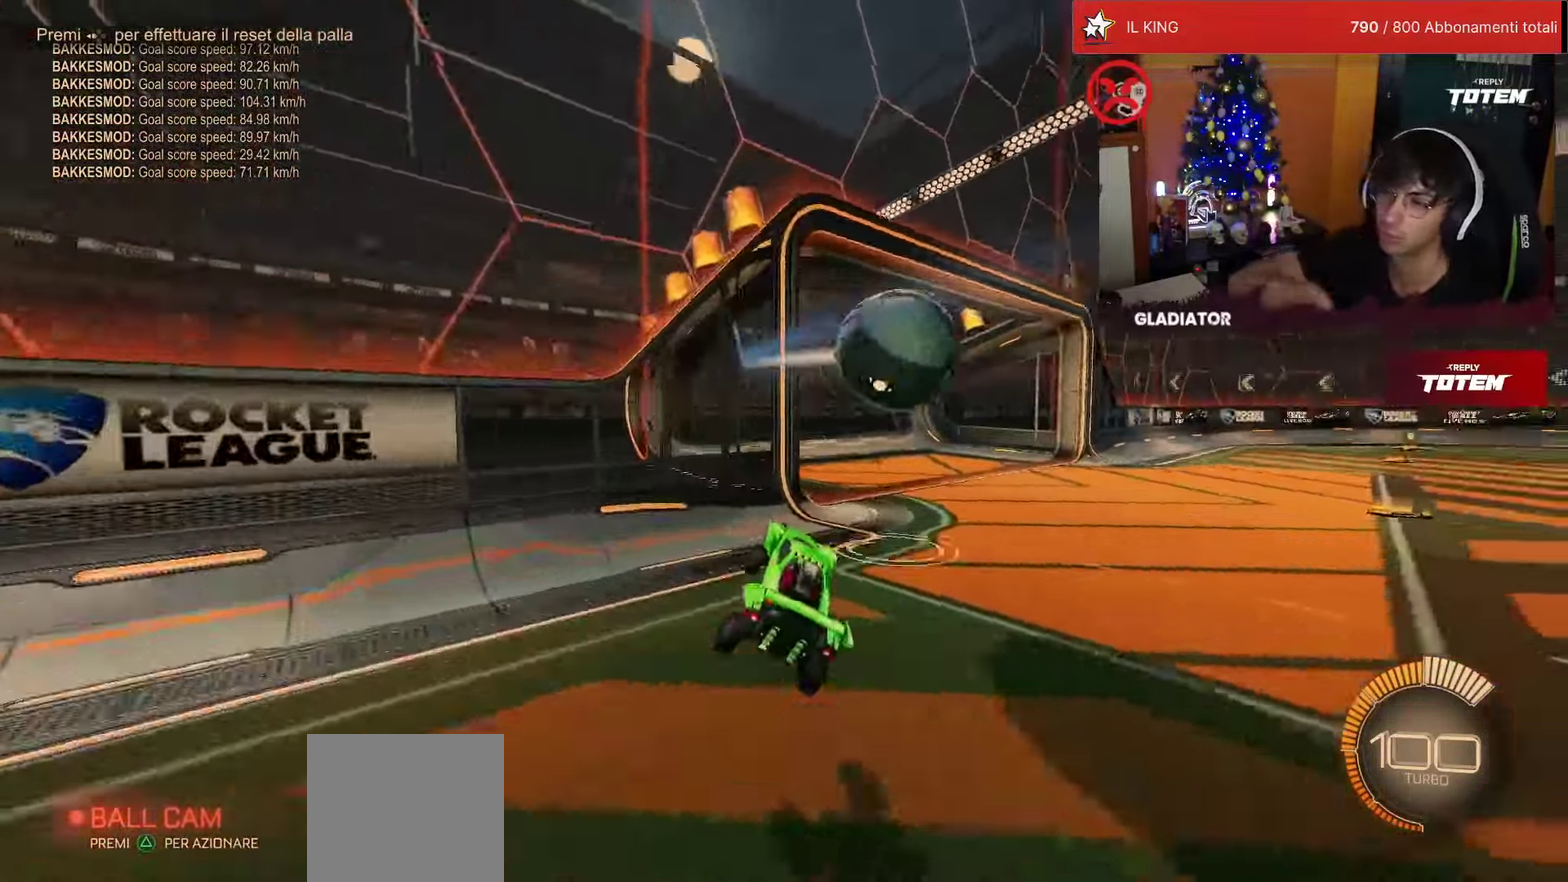
{"buttons": [], "left_stick": "center", "events": [[466, "left_stick", "center"]]}
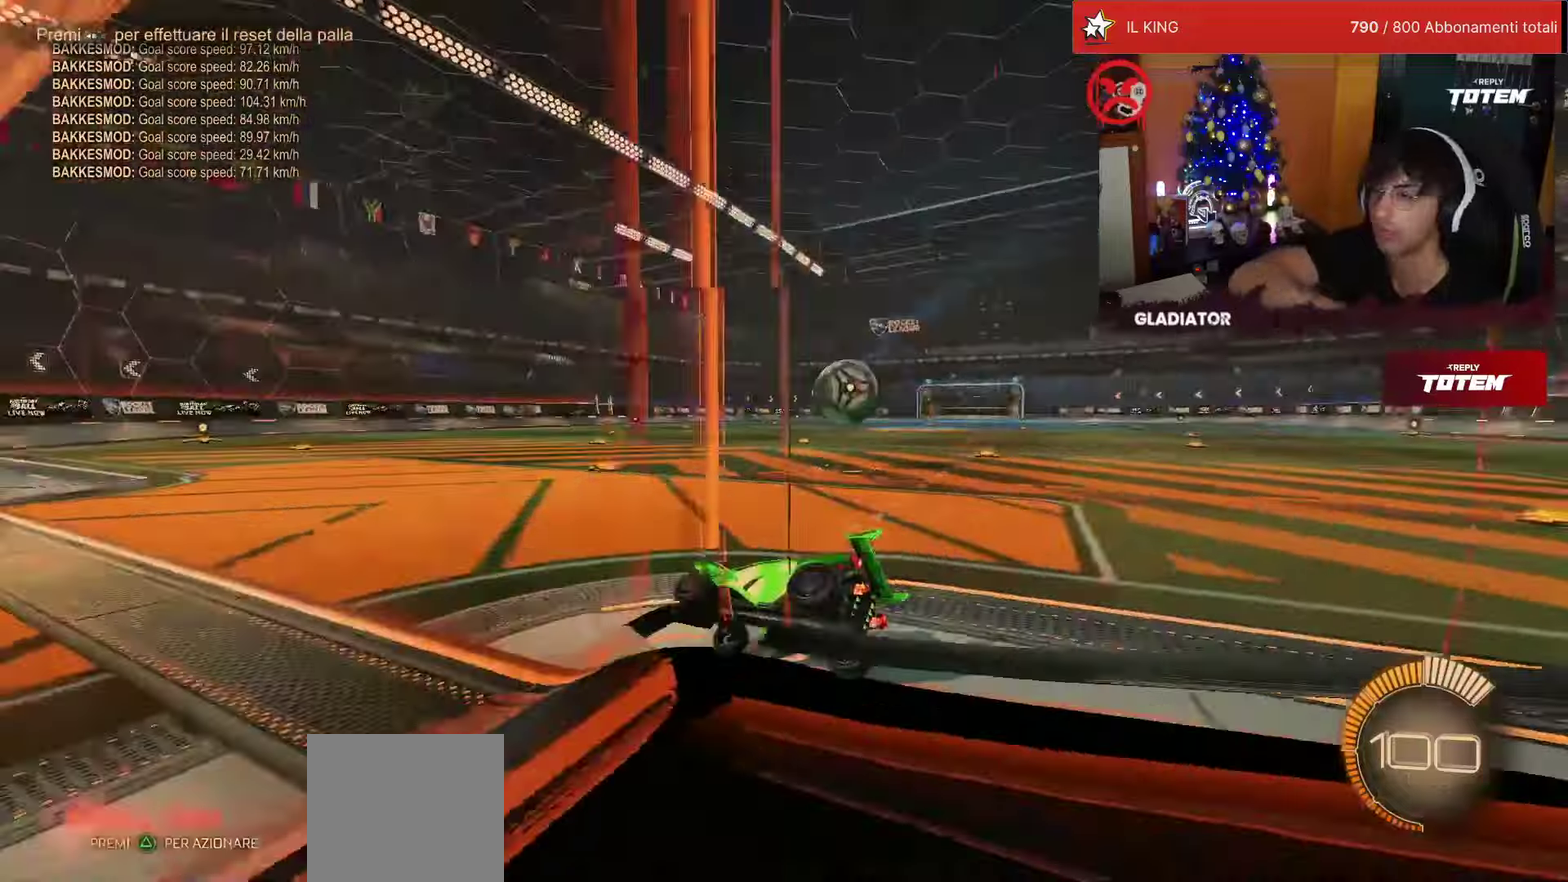
{"buttons": [], "left_stick": "center", "events": []}
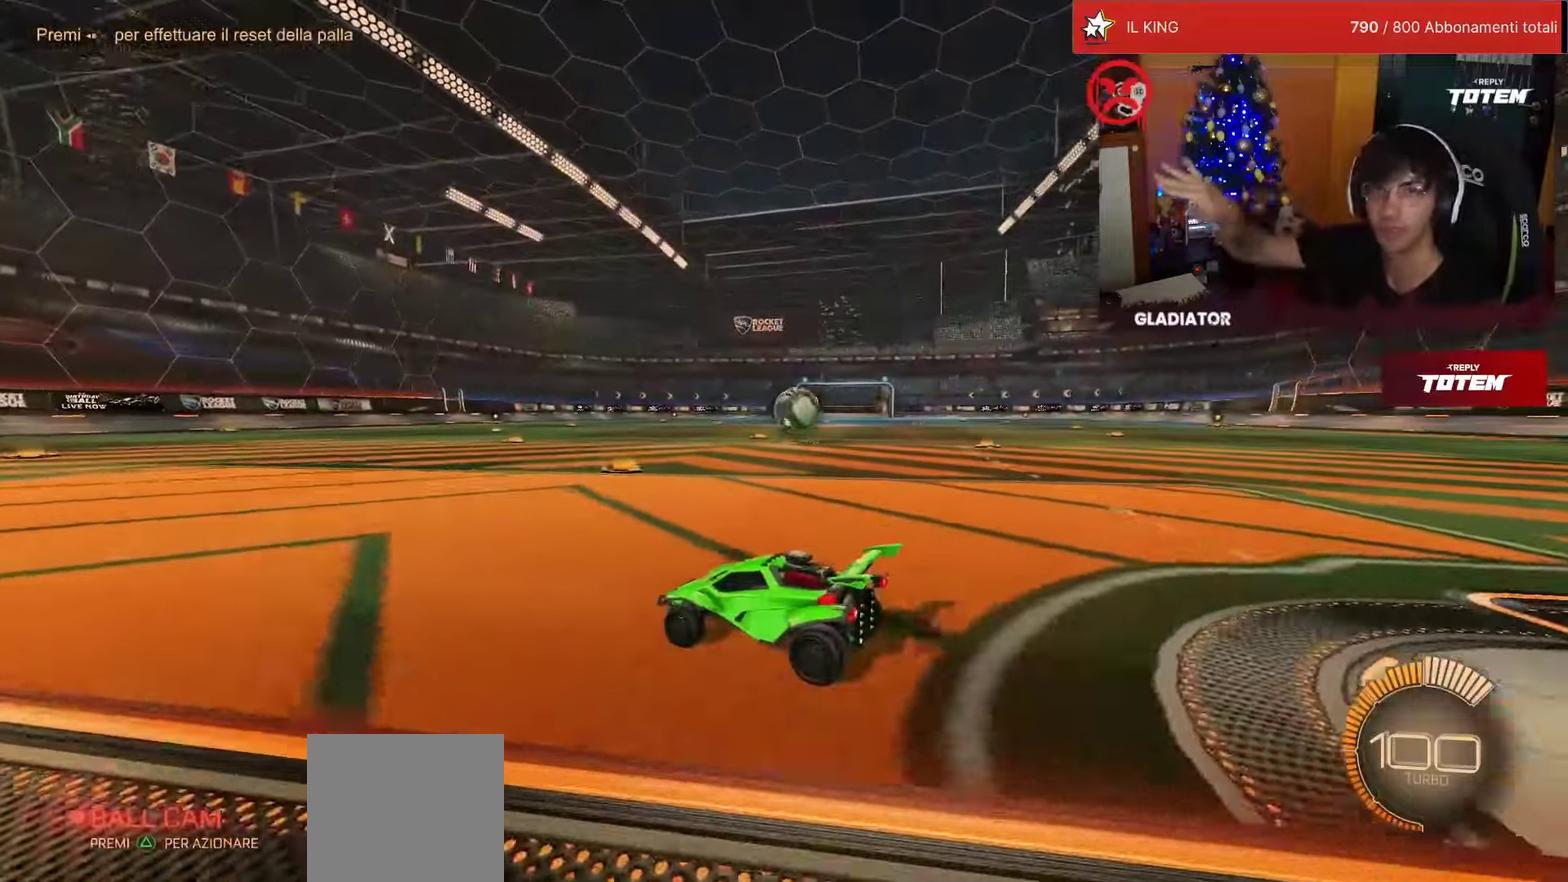
{"buttons": [], "left_stick": "center", "events": []}
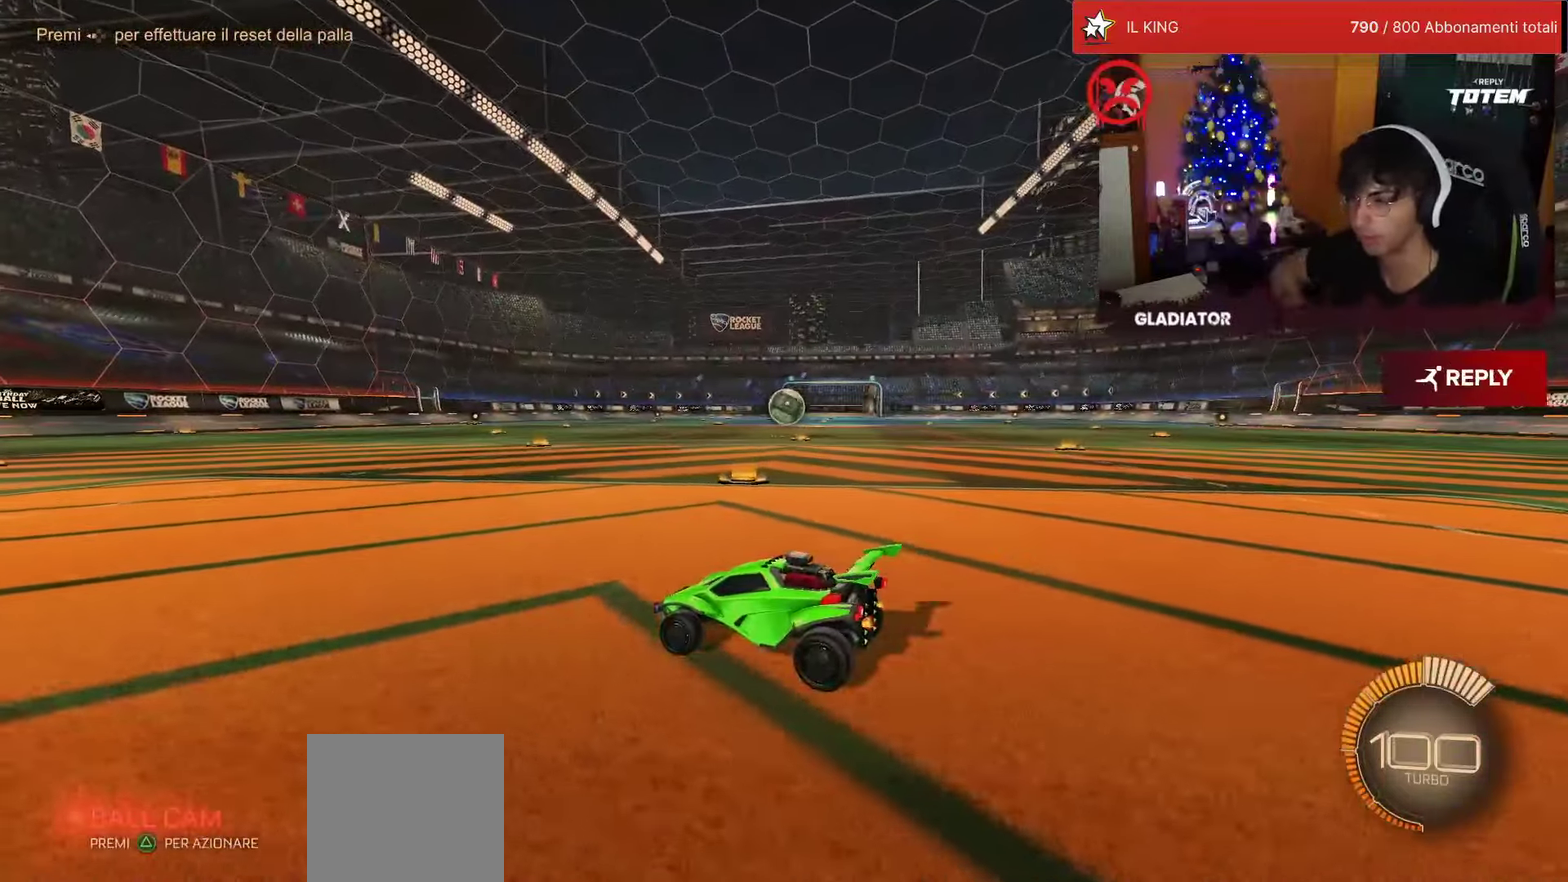
{"buttons": ["TRIANGLE", "R1", "R2"], "left_stick": "center", "events": [[233, "left_stick", "right"], [283, "left_stick", "up-right"], [300, "R1", "down"], [300, "R2", "down"], [366, "left_stick", "center"], [450, "TRIANGLE", "down"]]}
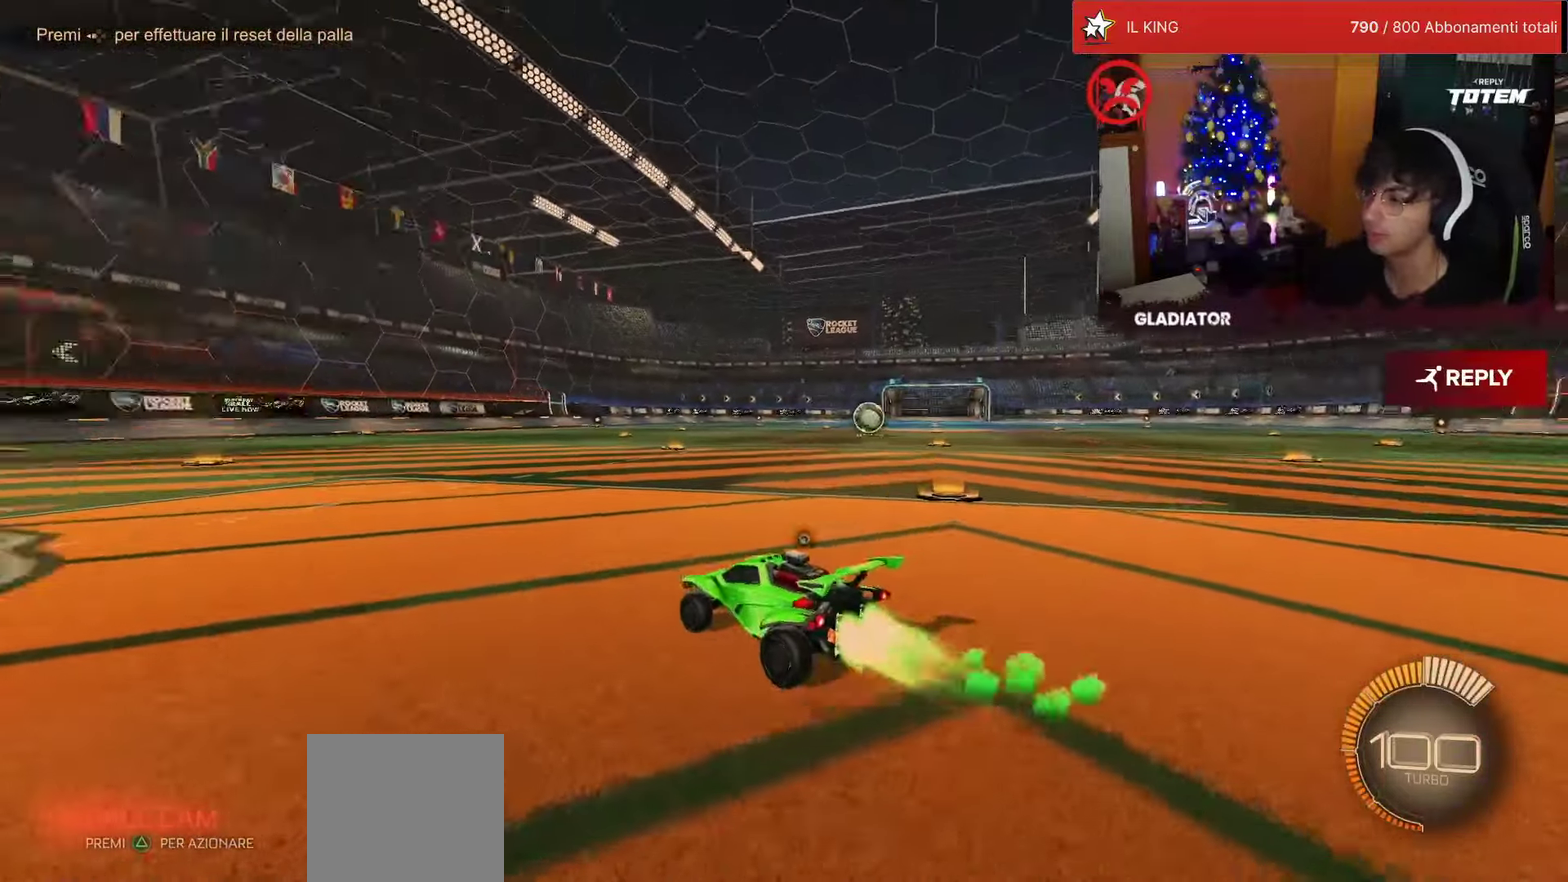
{"buttons": ["R2"], "left_stick": "down", "events": [[33, "TRIANGLE", "up"], [266, "L2", "down"], [283, "left_stick", "down-left"], [366, "L2", "up"], [383, "left_stick", "down"], [466, "R1", "up"]]}
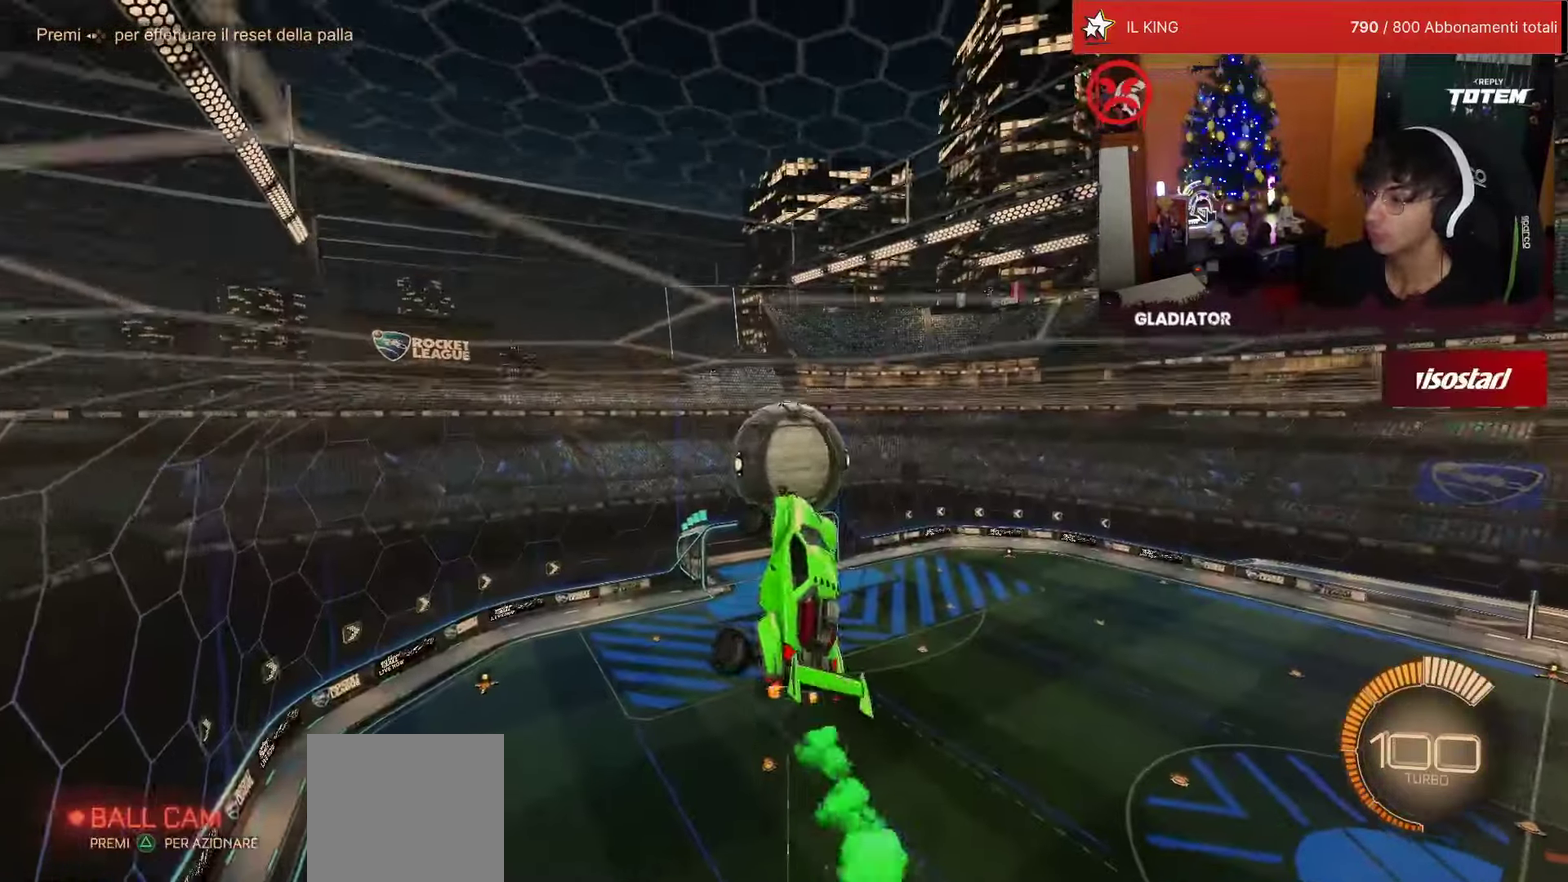
{"buttons": [], "left_stick": "down", "events": [[83, "R2", "up"], [150, "L1", "down"], [250, "L1", "up"]]}
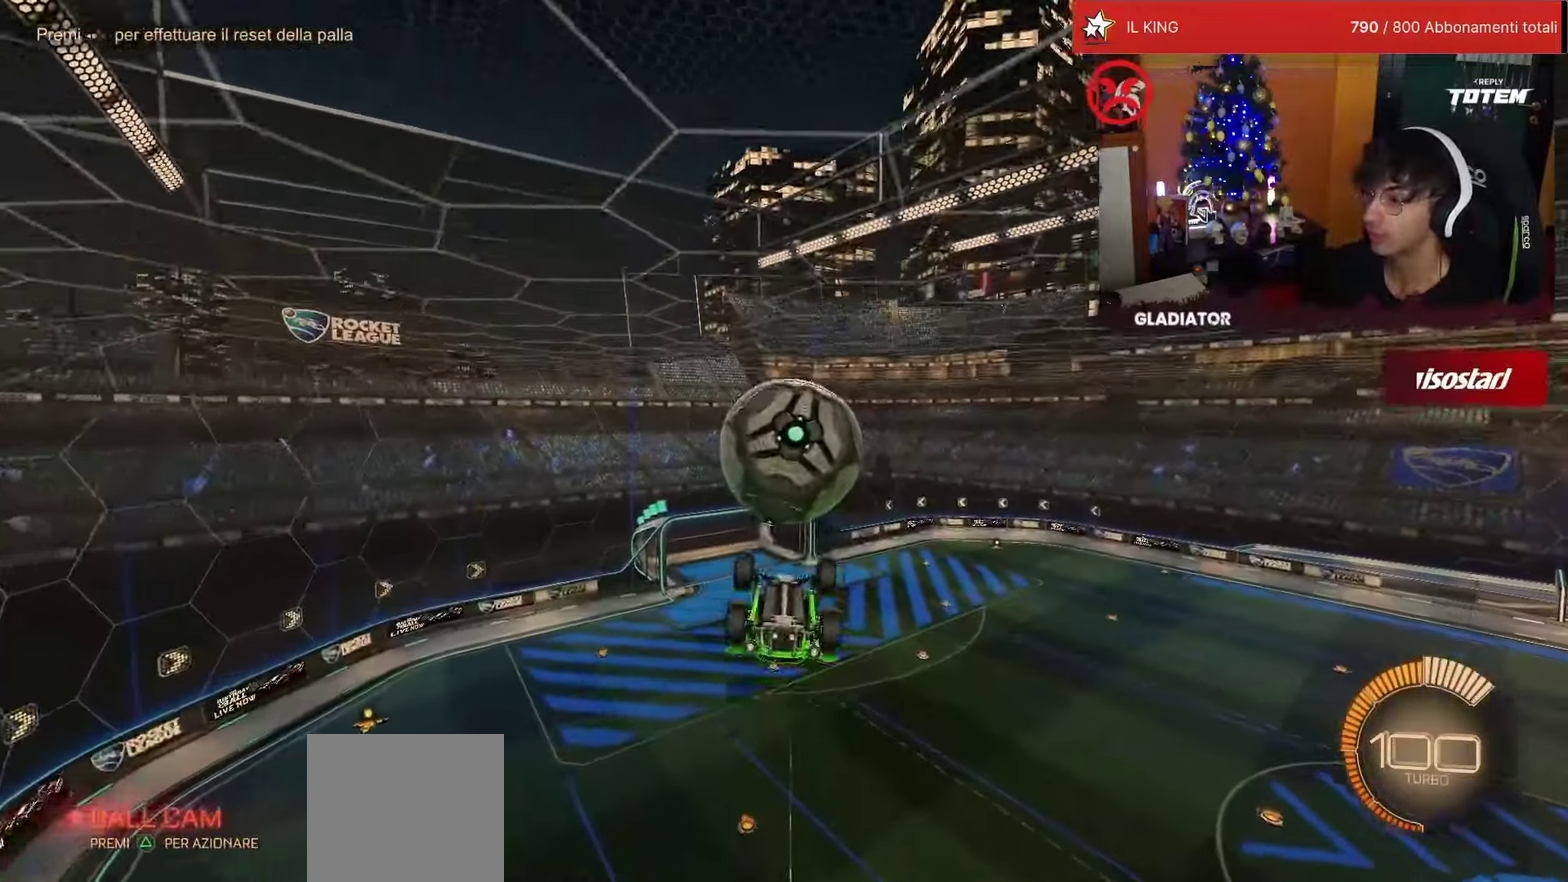
{"buttons": ["R1"], "left_stick": "up-right", "events": [[166, "CROSS", "down"], [383, "CROSS", "up"], [400, "R1", "down"], [483, "left_stick", "up-right"]]}
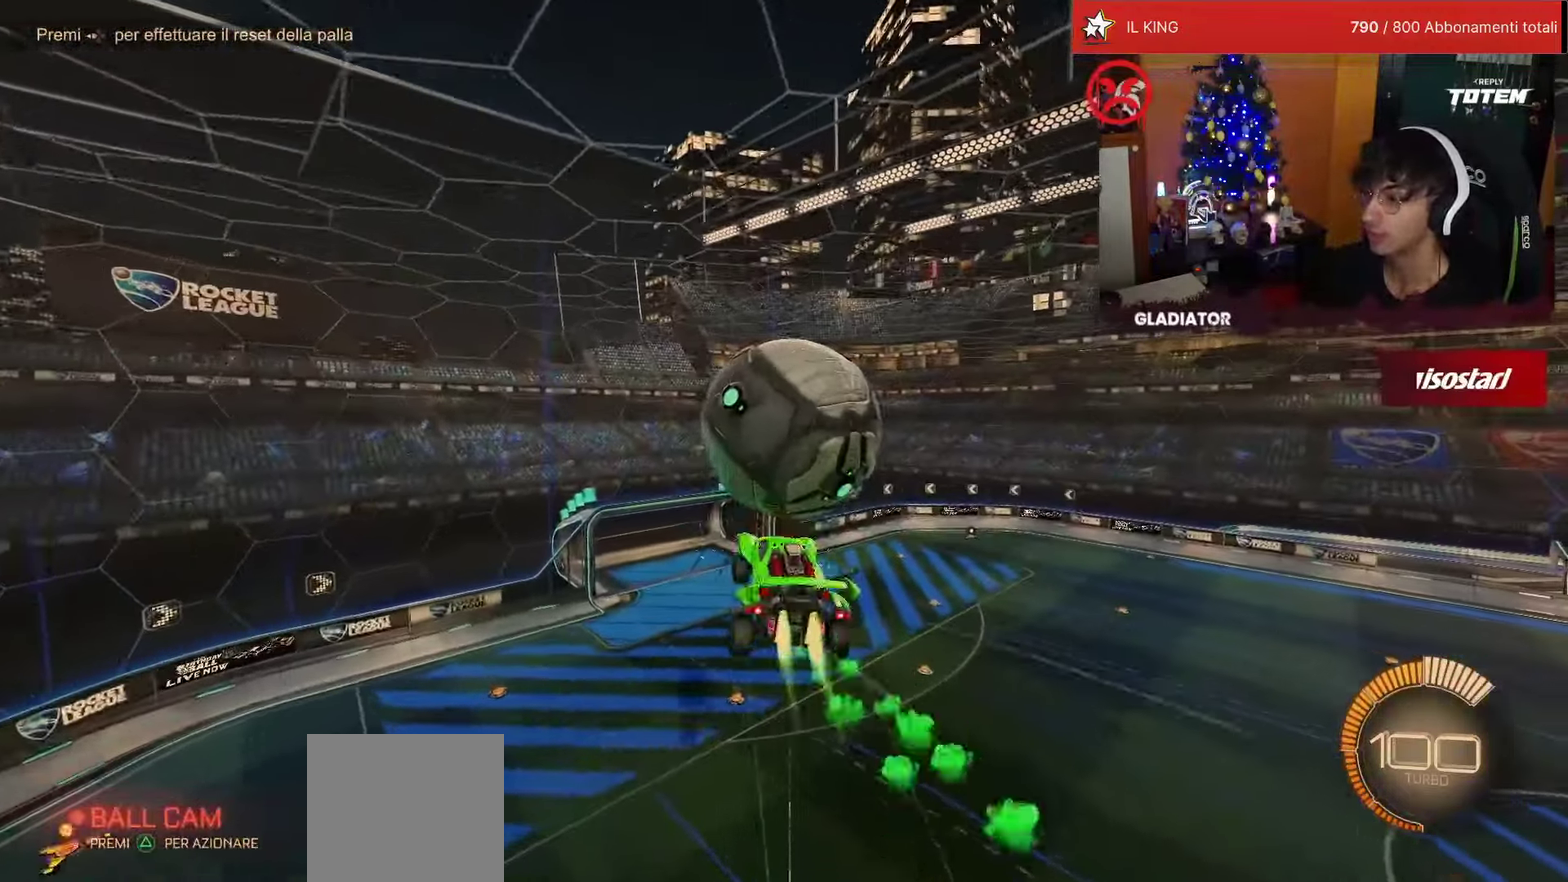
{"buttons": [], "left_stick": "right", "events": [[33, "L1", "down"], [283, "R1", "up"], [333, "L1", "up"], [366, "left_stick", "right"]]}